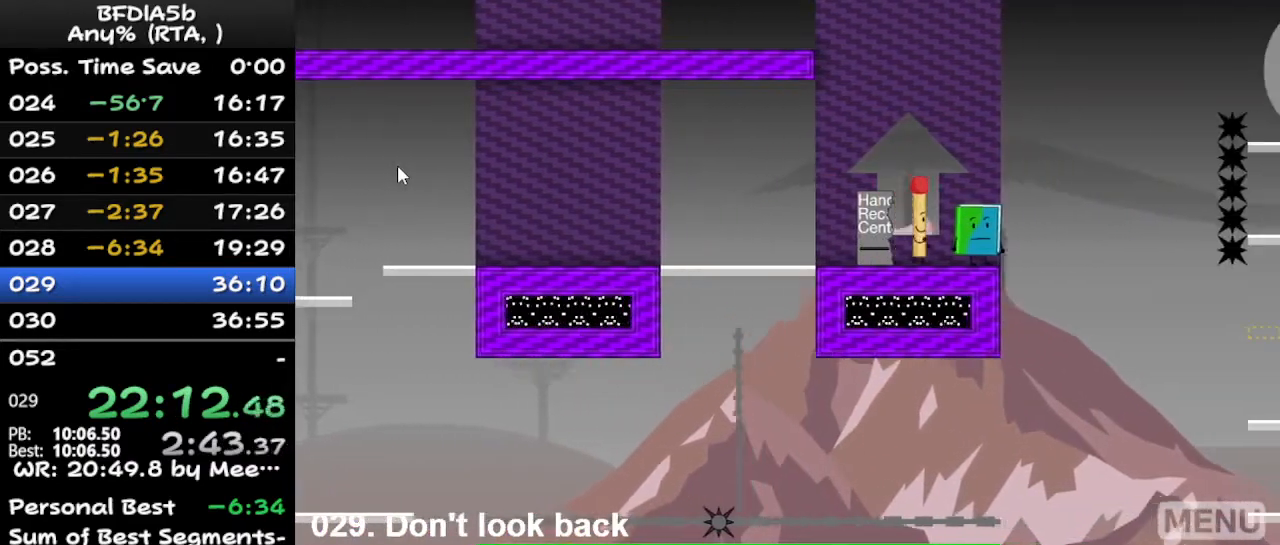
Gameplay with keyboard; each line is a JSON object with the keys held at the frame after it. "events" lists presses ("down") and releases ("up") of "down", "left", "r", "right", "space", "up" and "z" between this image and that frame as [ms after this image, input, new state], when the widget could be followed in between. No other keys are recorded. Mouse input is not recorded.
{"keys": ["left"], "events": [[133, "up", "down"], [167, "right", "up"], [233, "left", "down"], [267, "up", "up"]]}
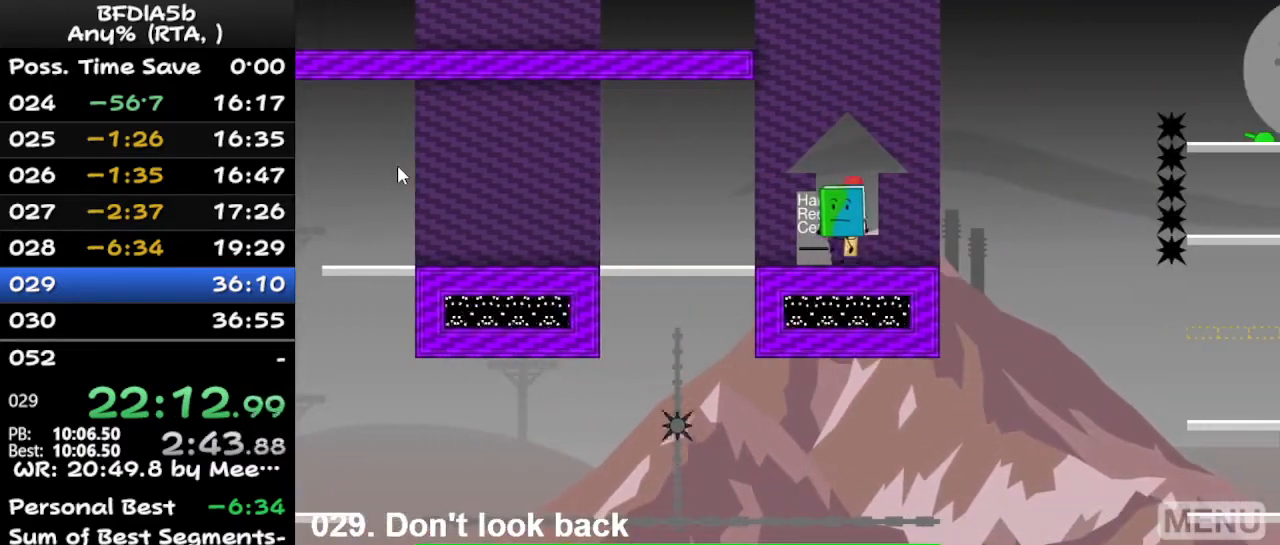
{"keys": ["down", "up"], "events": [[67, "left", "up"], [400, "space", "down"], [433, "down", "down"], [500, "space", "up"], [500, "up", "down"]]}
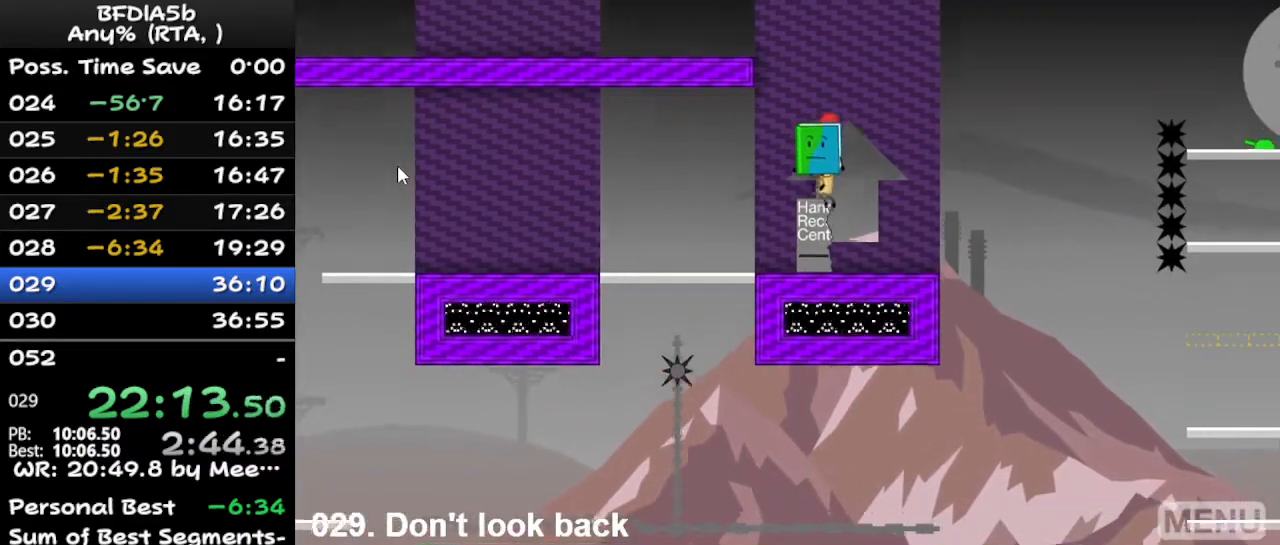
{"keys": [], "events": [[33, "down", "up"], [67, "up", "up"]]}
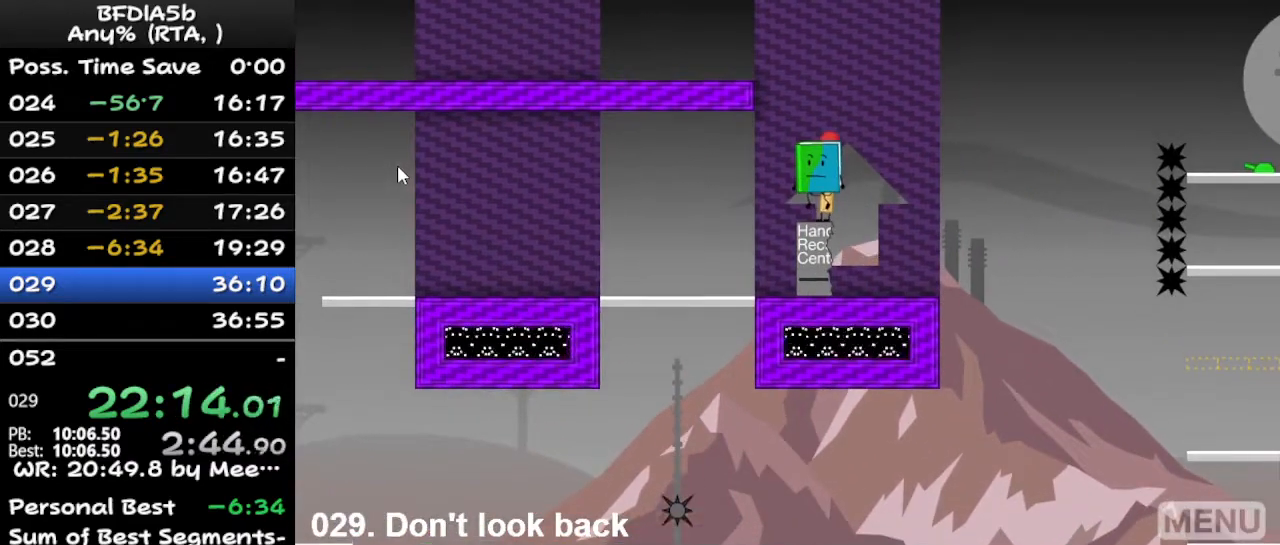
{"keys": ["space"], "events": [[267, "space", "down"], [300, "up", "down"], [367, "space", "up"], [367, "up", "up"], [400, "up", "down"], [433, "space", "down"], [500, "up", "up"]]}
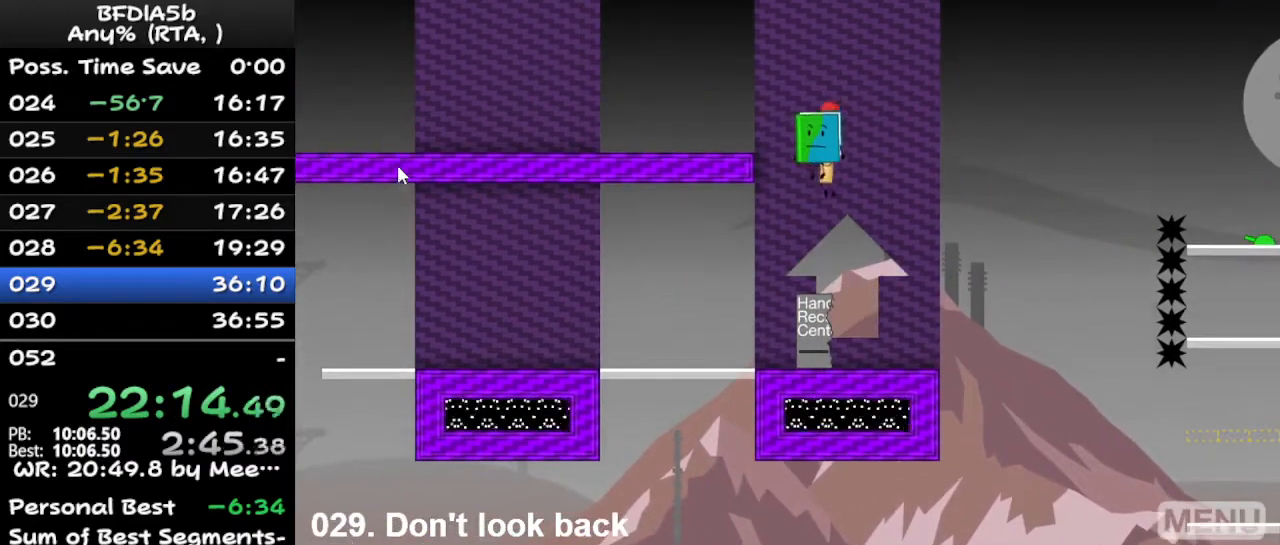
{"keys": [], "events": [[33, "space", "up"], [33, "up", "down"], [100, "left", "down"], [133, "up", "up"], [233, "left", "up"]]}
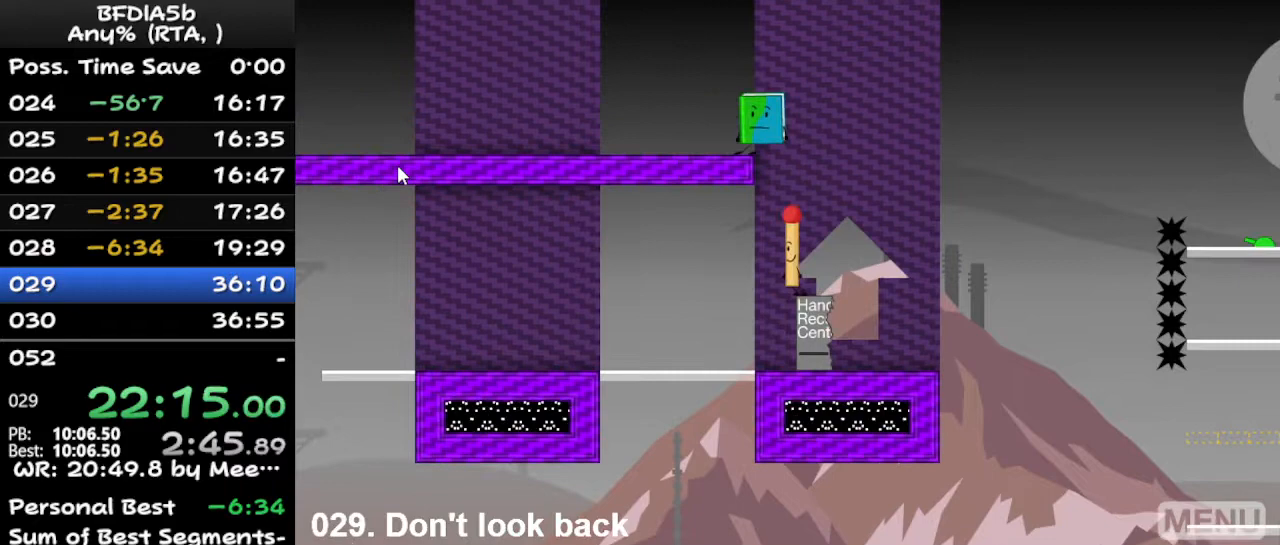
{"keys": [], "events": [[300, "right", "down"], [400, "right", "up"]]}
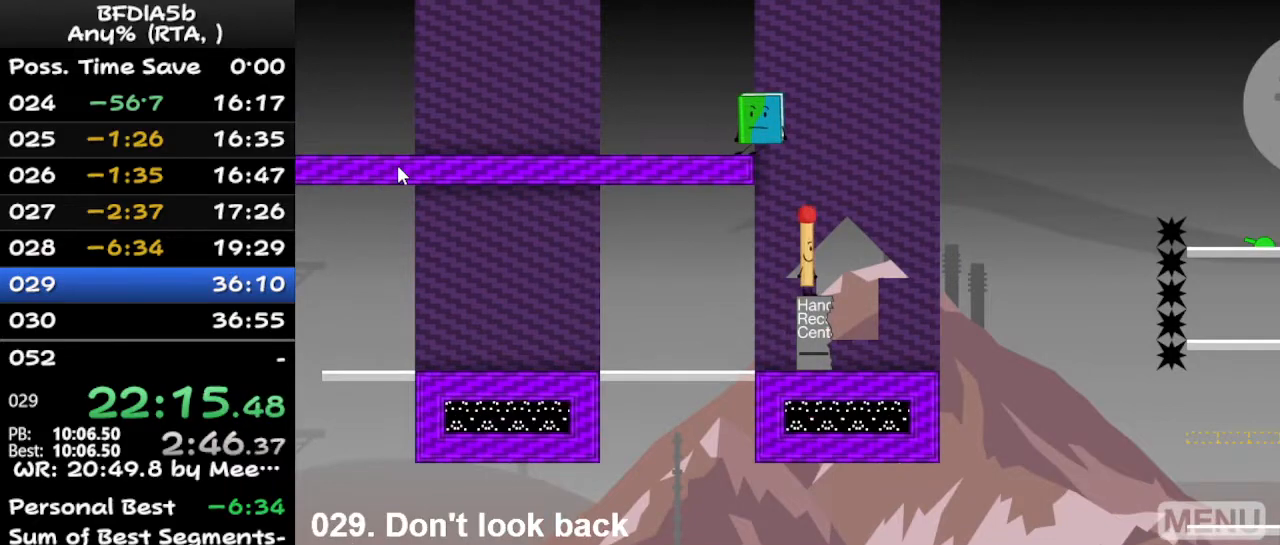
{"keys": [], "events": [[233, "left", "down"], [300, "left", "up"]]}
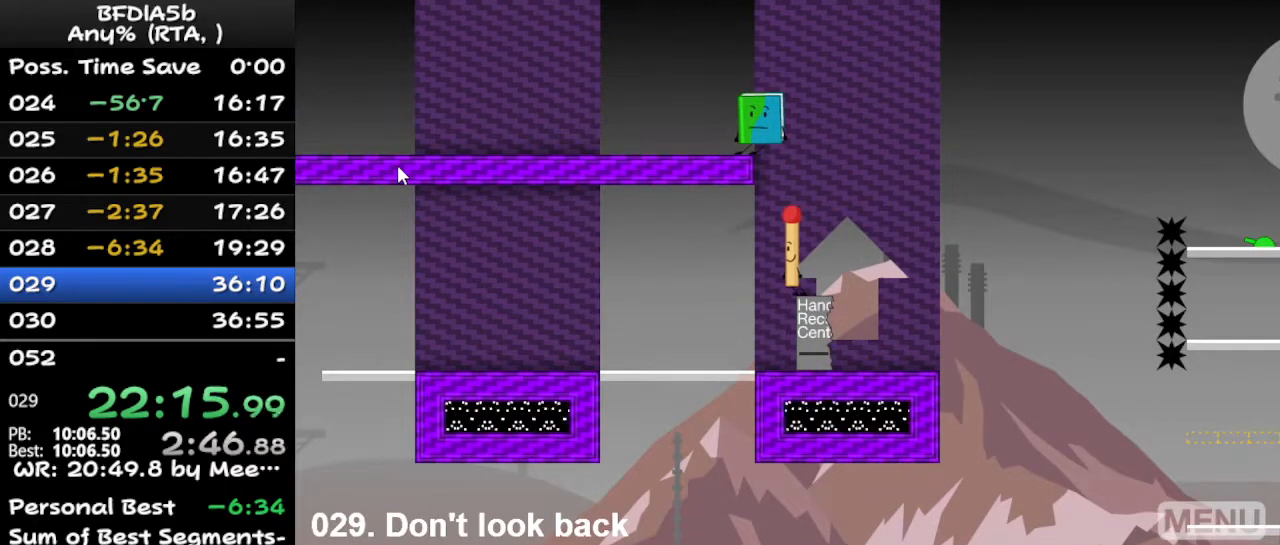
{"keys": ["right"], "events": [[233, "space", "down"], [367, "space", "up"], [400, "z", "down"], [500, "right", "down"], [500, "z", "up"]]}
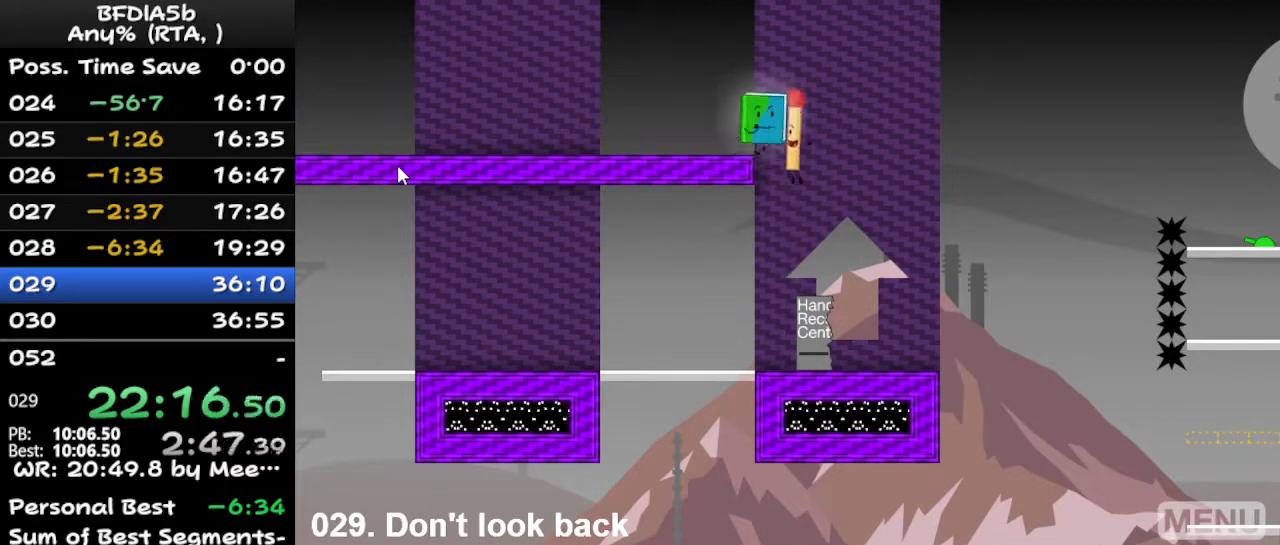
{"keys": ["left"], "events": [[67, "up", "down"], [100, "right", "up"], [167, "up", "up"], [433, "left", "down"]]}
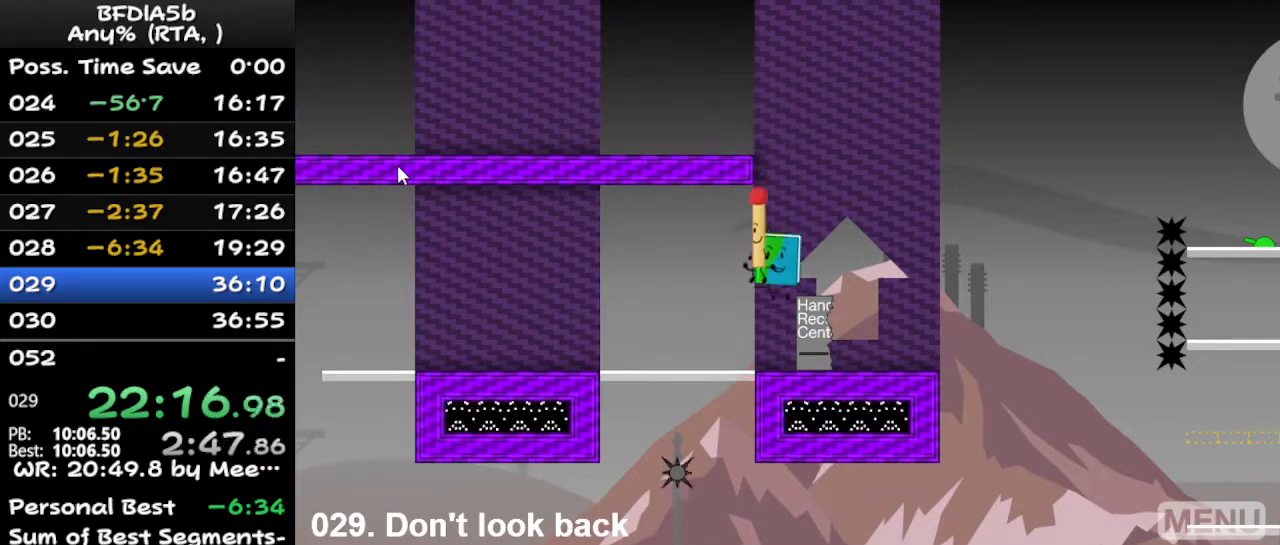
{"keys": ["right"], "events": [[67, "left", "up"], [400, "right", "down"]]}
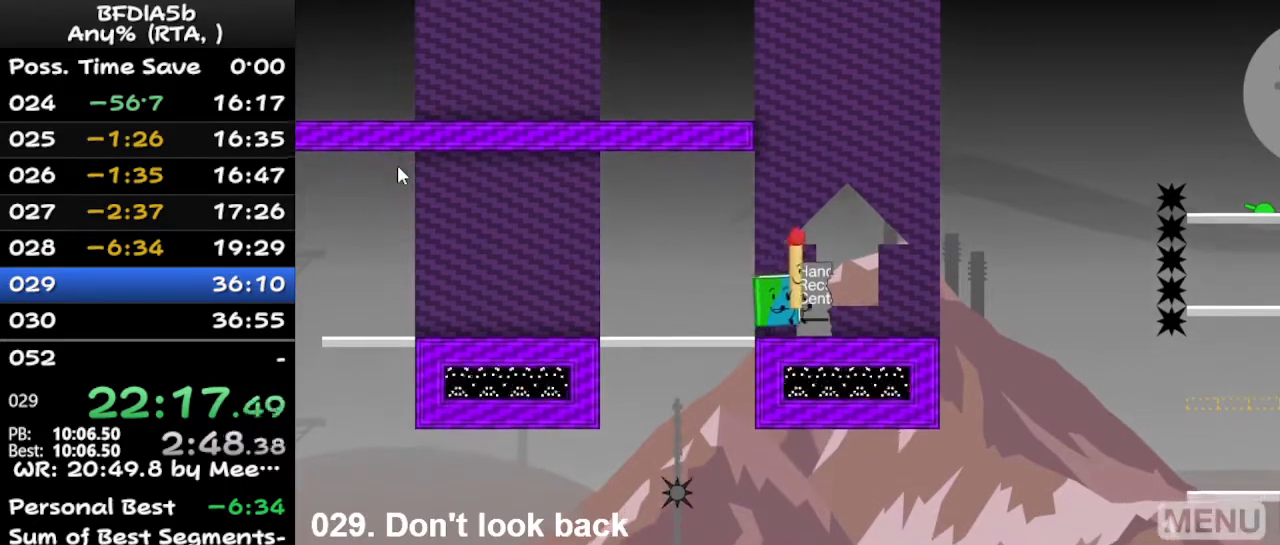
{"keys": ["down"], "events": [[100, "right", "up"], [333, "space", "down"], [433, "down", "down"], [433, "space", "up"]]}
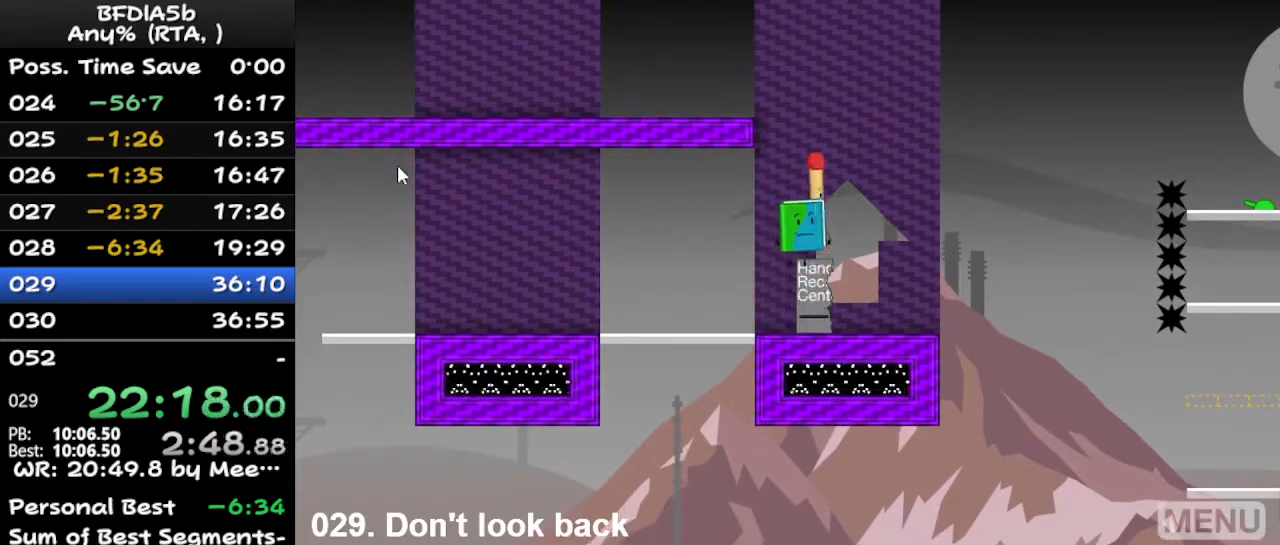
{"keys": [], "events": [[33, "up", "down"], [67, "down", "up"], [133, "up", "up"]]}
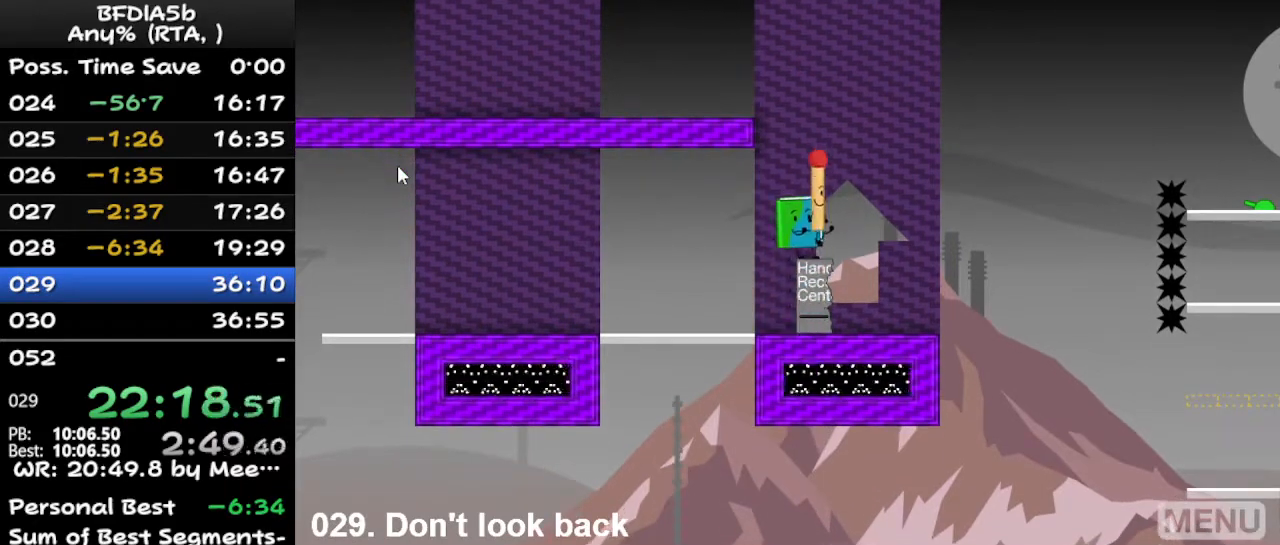
{"keys": [], "events": [[67, "z", "down"], [100, "up", "down"], [167, "z", "up"], [200, "up", "up"]]}
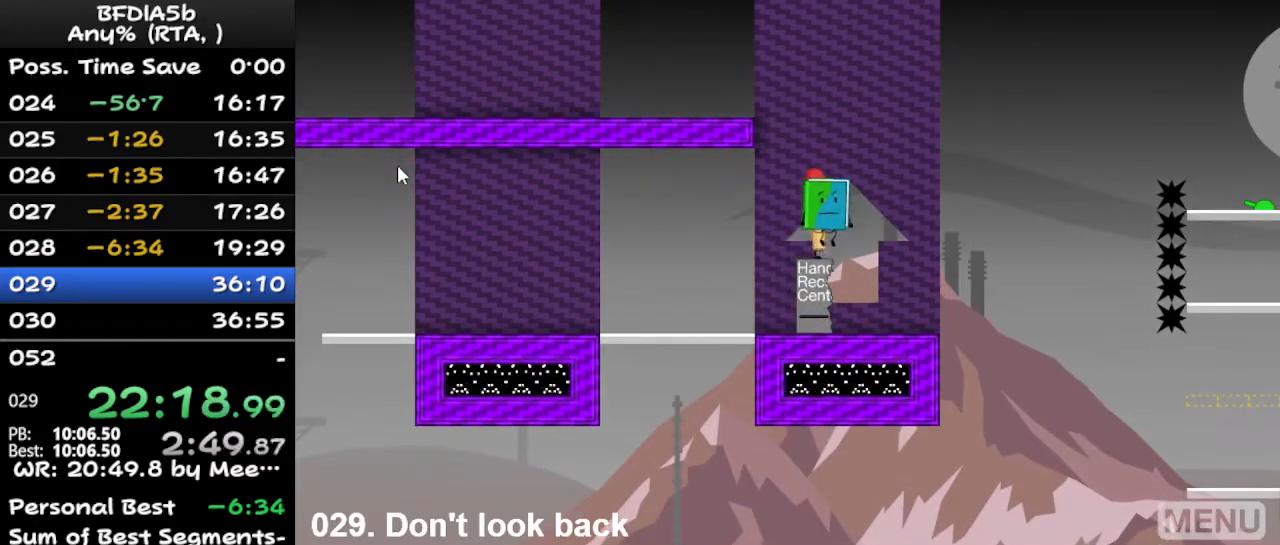
{"keys": [], "events": [[33, "right", "down"], [100, "right", "up"], [167, "left", "down"], [267, "left", "up"]]}
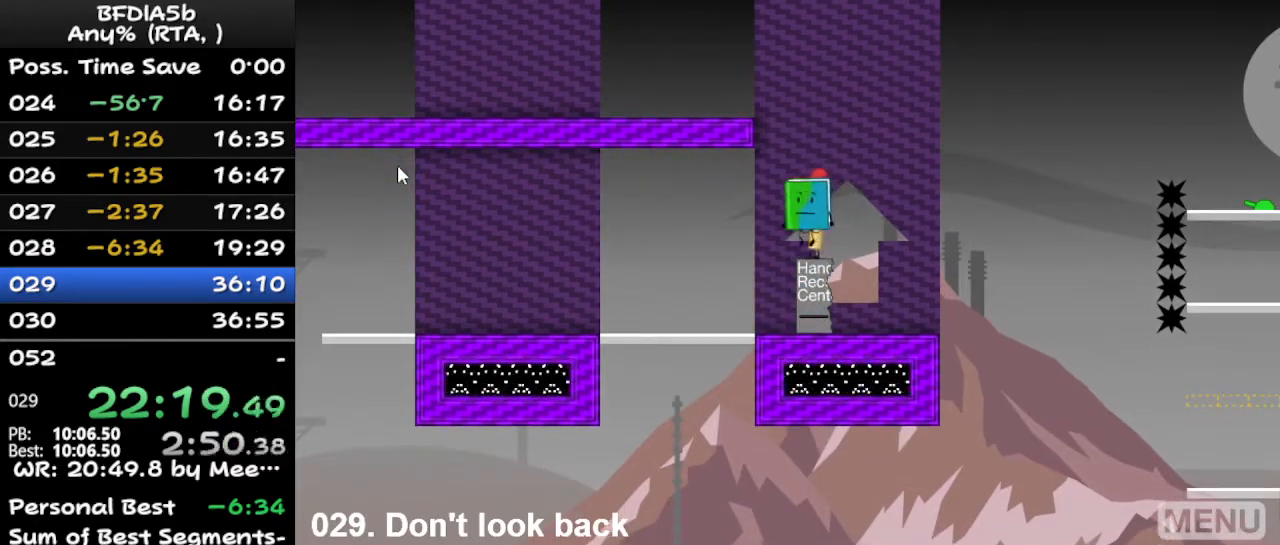
{"keys": ["up"], "events": [[367, "space", "down"], [367, "up", "down"], [400, "up", "up"], [433, "space", "up"], [500, "up", "down"]]}
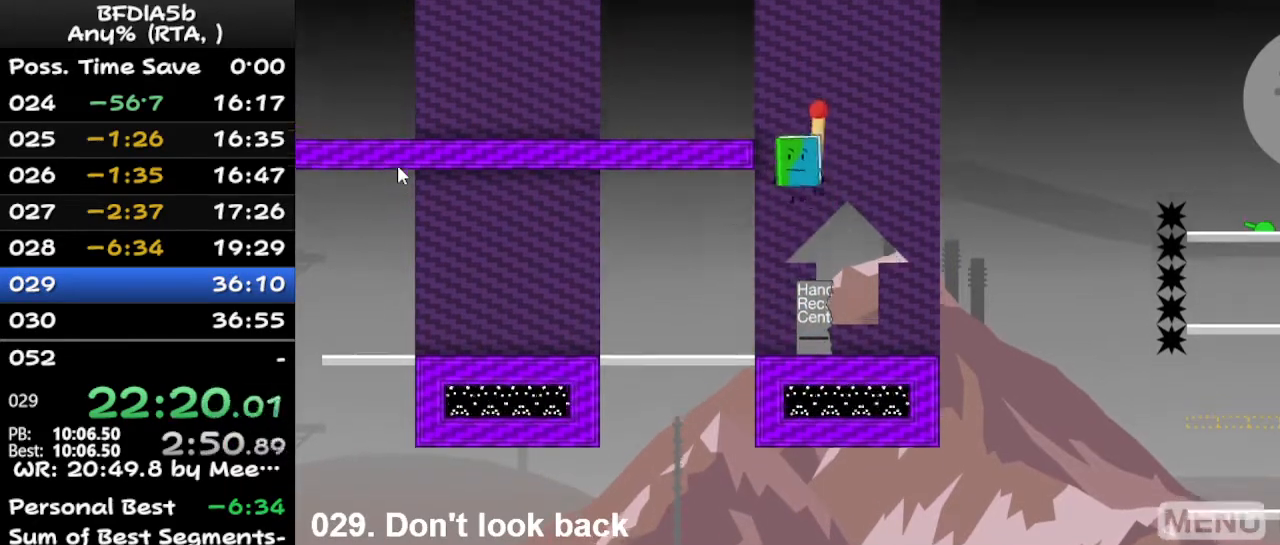
{"keys": [], "events": [[100, "up", "up"], [133, "space", "down"], [200, "up", "down"], [233, "space", "up"], [300, "up", "up"]]}
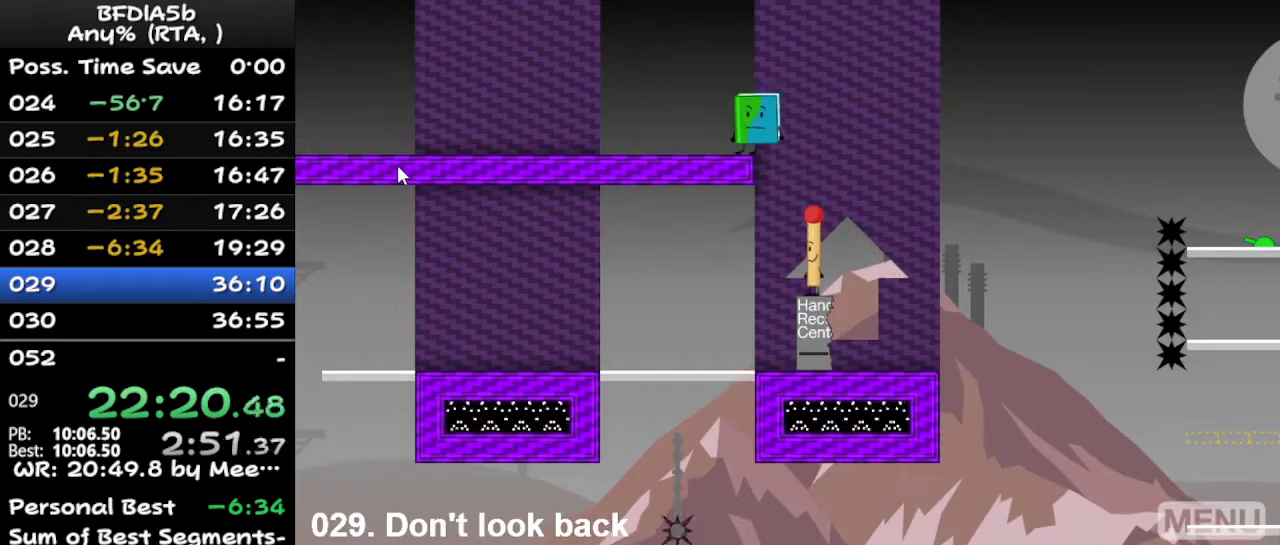
{"keys": ["z"], "events": [[500, "z", "down"]]}
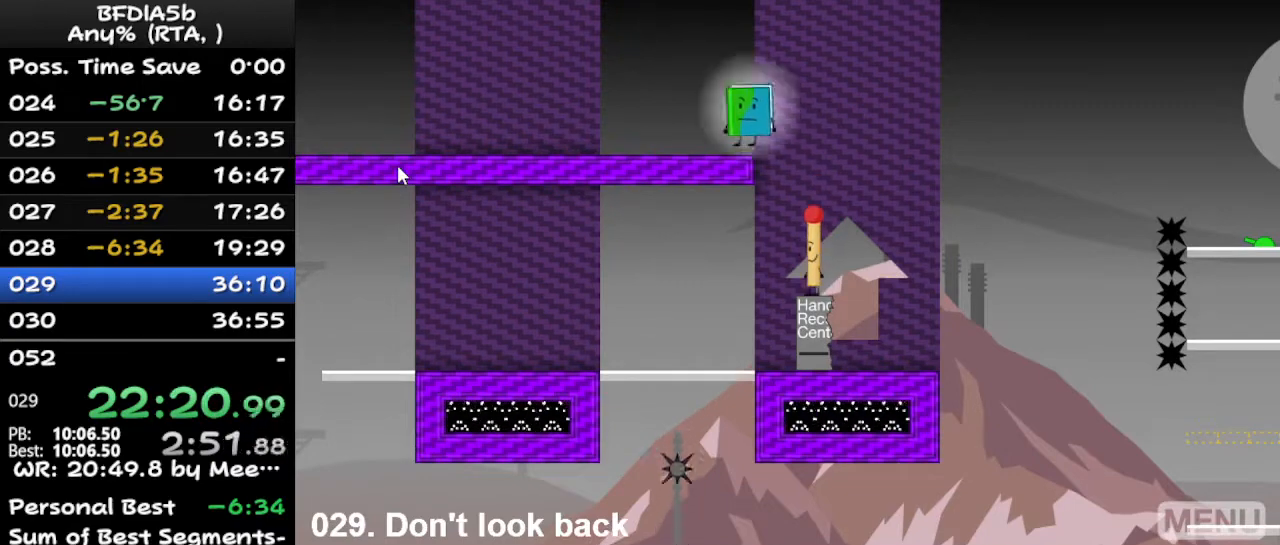
{"keys": ["z"], "events": [[100, "z", "up"], [467, "z", "down"]]}
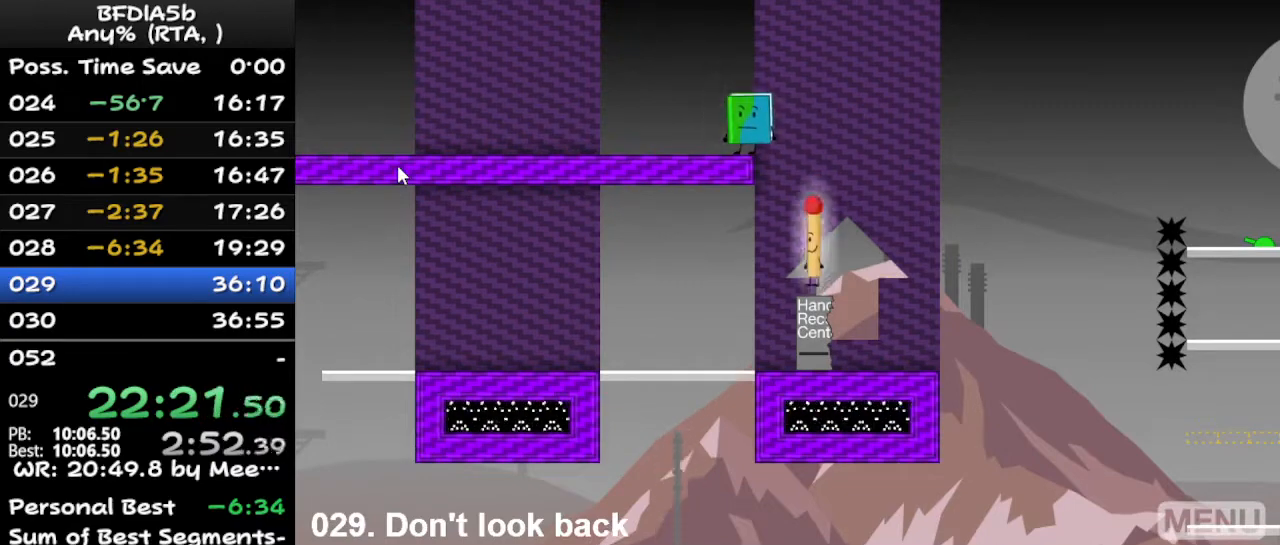
{"keys": [], "events": [[67, "z", "up"], [133, "left", "down"], [167, "left", "up"]]}
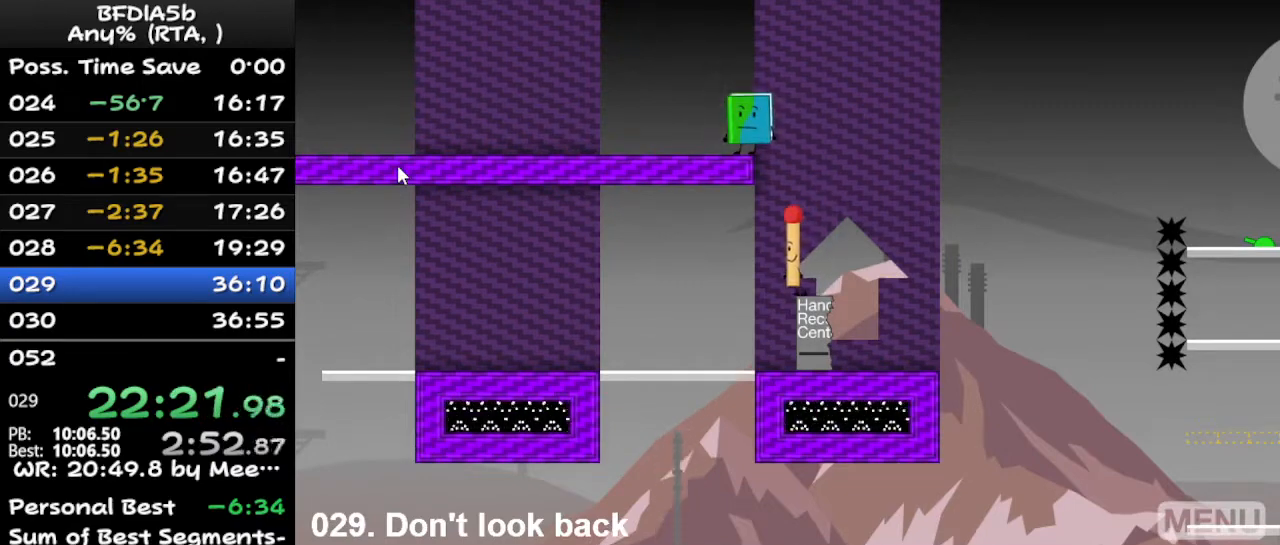
{"keys": [], "events": []}
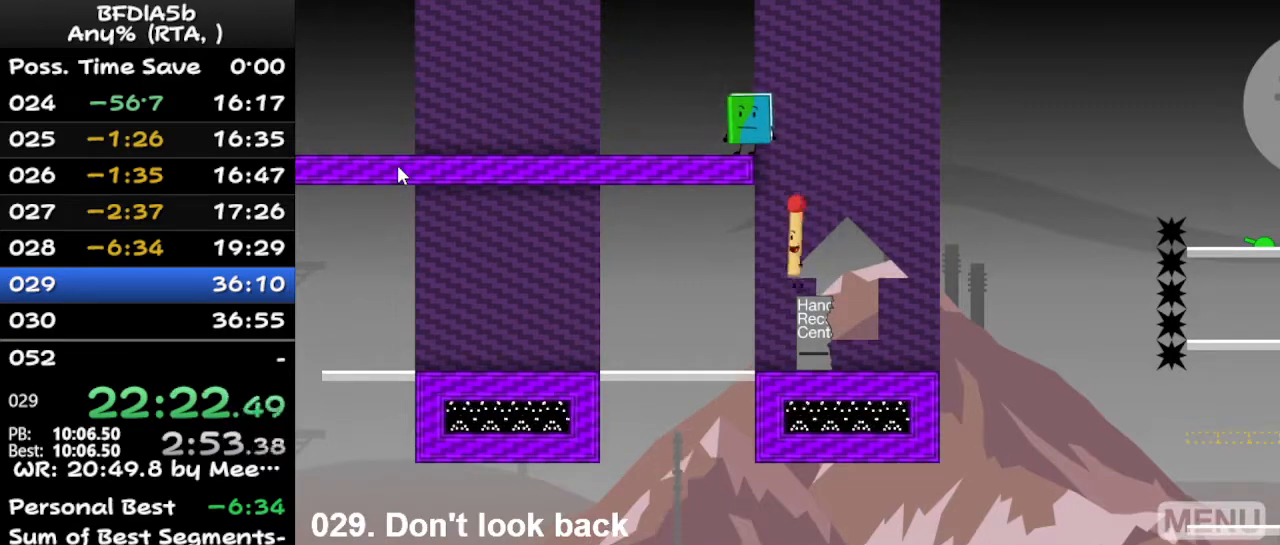
{"keys": ["left"], "events": [[33, "space", "down"], [133, "space", "up"], [167, "z", "down"], [333, "right", "down"], [333, "z", "up"], [367, "up", "down"], [400, "left", "down"], [400, "right", "up"], [467, "up", "up"]]}
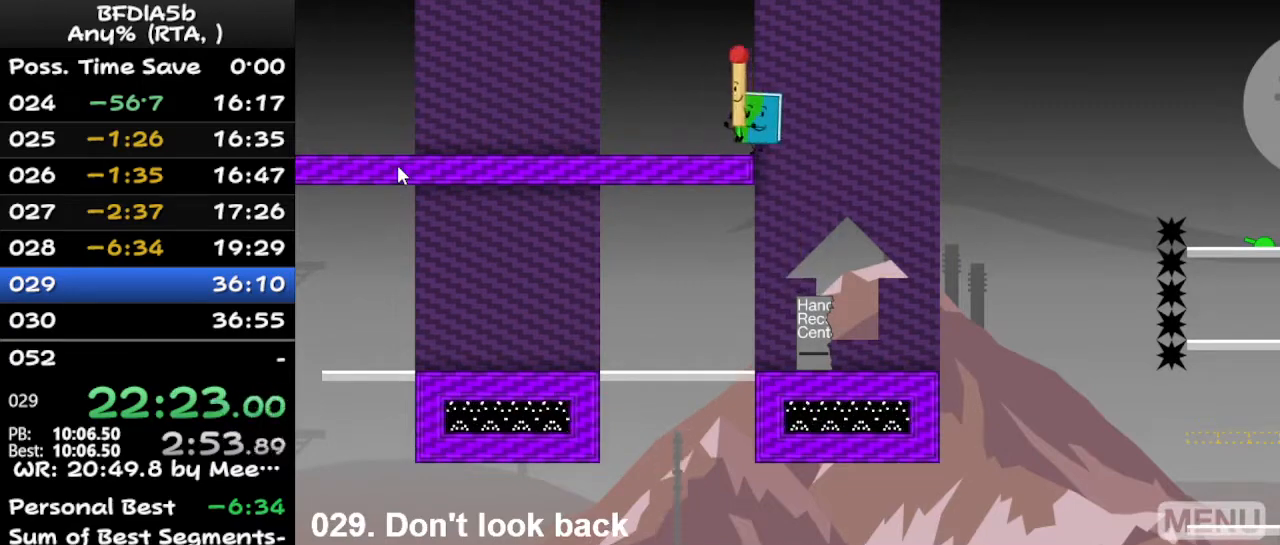
{"keys": ["left"], "events": []}
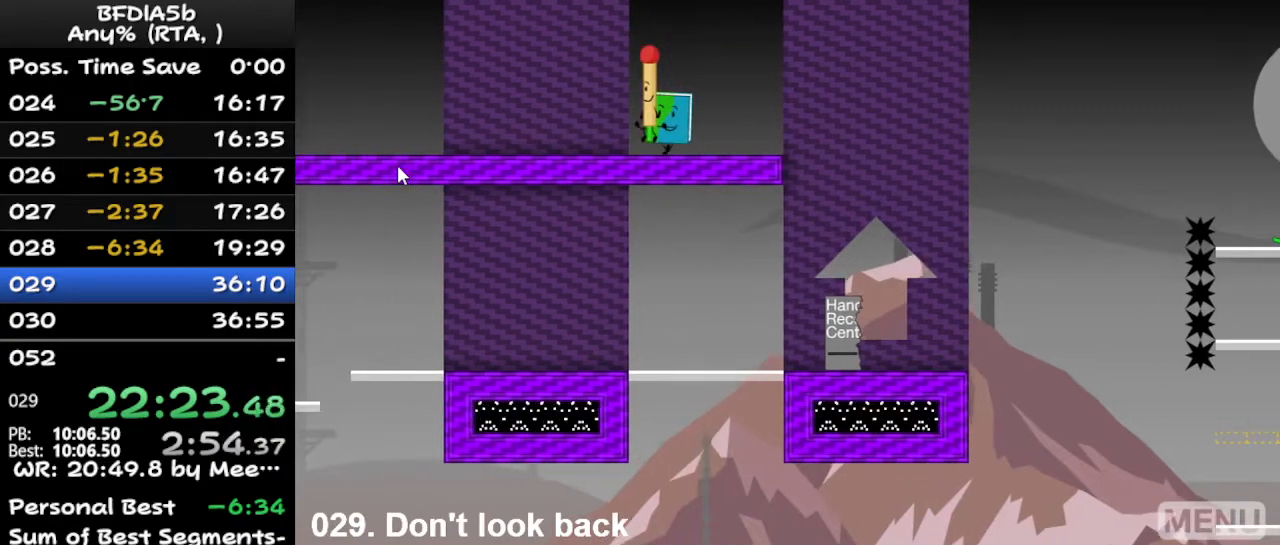
{"keys": ["left"], "events": []}
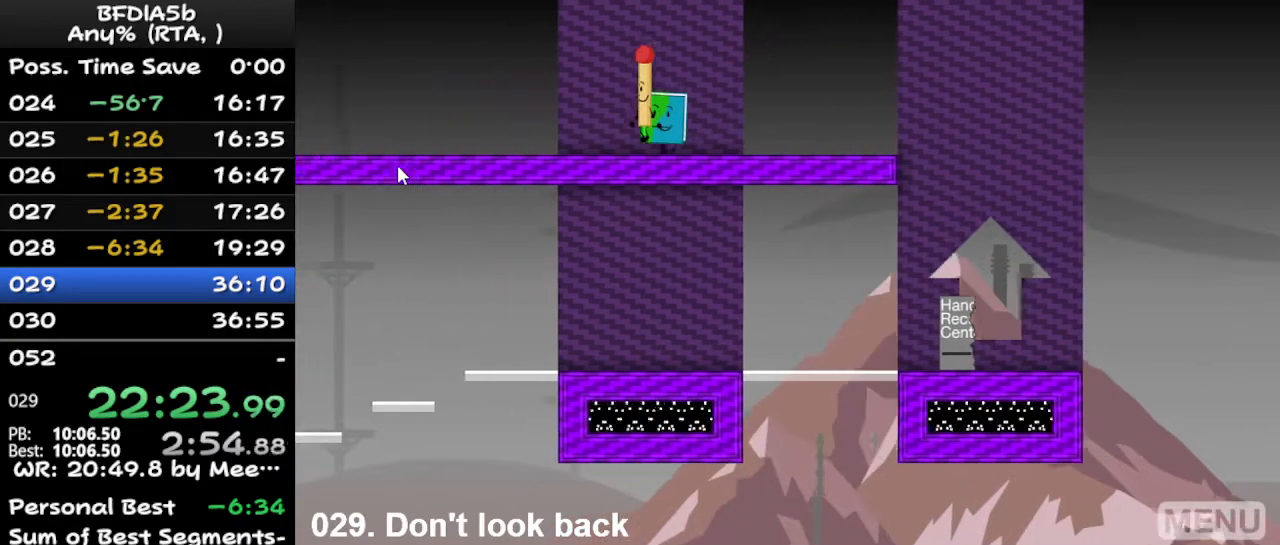
{"keys": ["left"], "events": []}
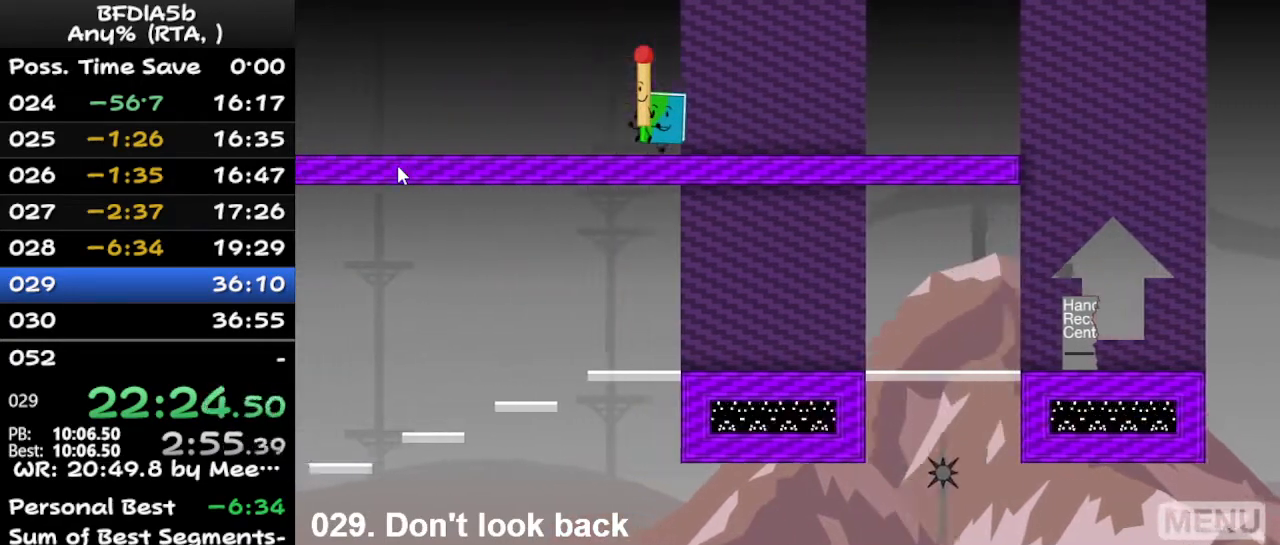
{"keys": ["left"], "events": []}
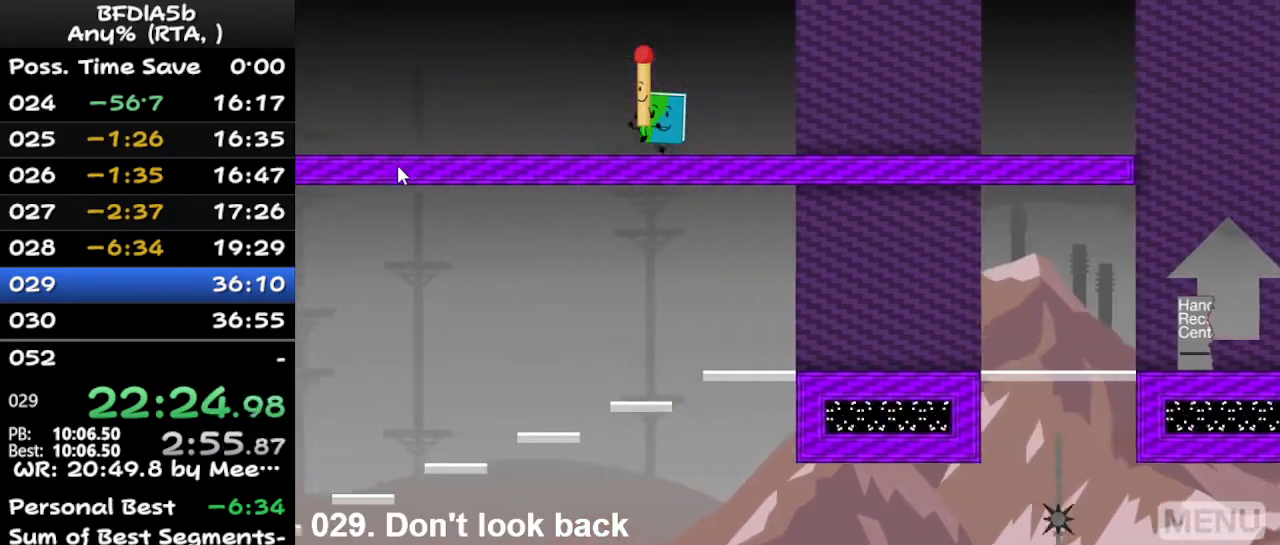
{"keys": ["left"], "events": []}
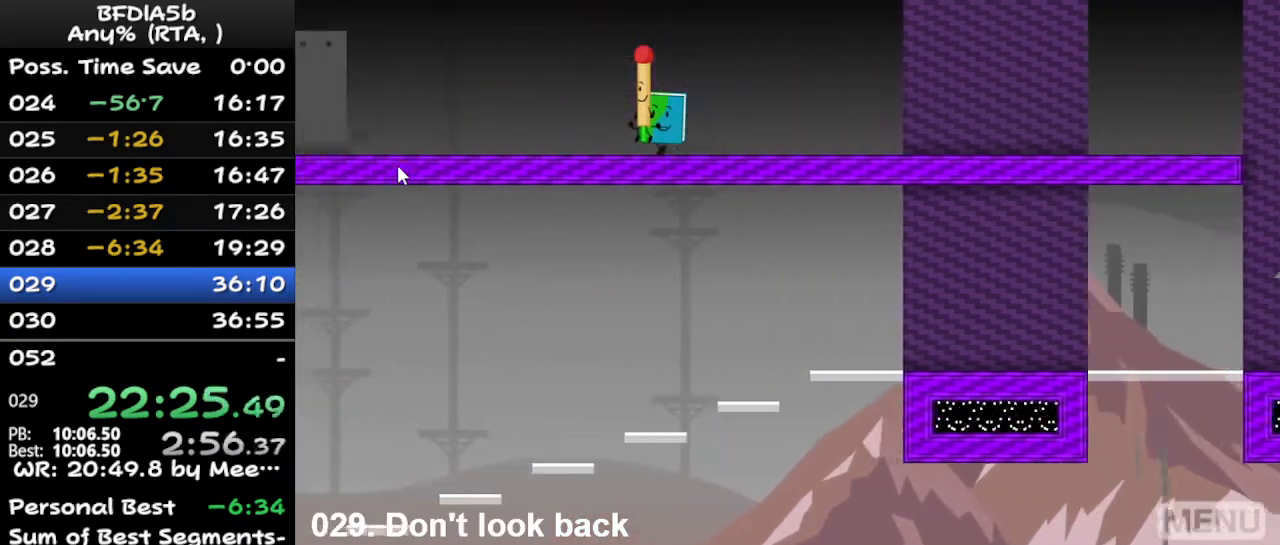
{"keys": ["left"], "events": []}
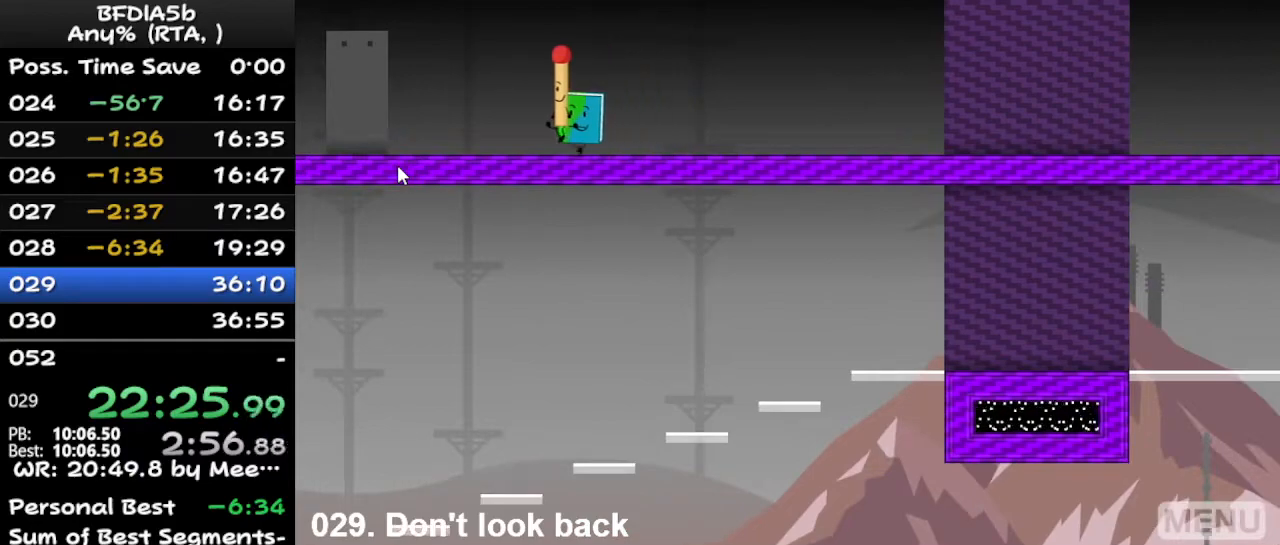
{"keys": ["left"], "events": []}
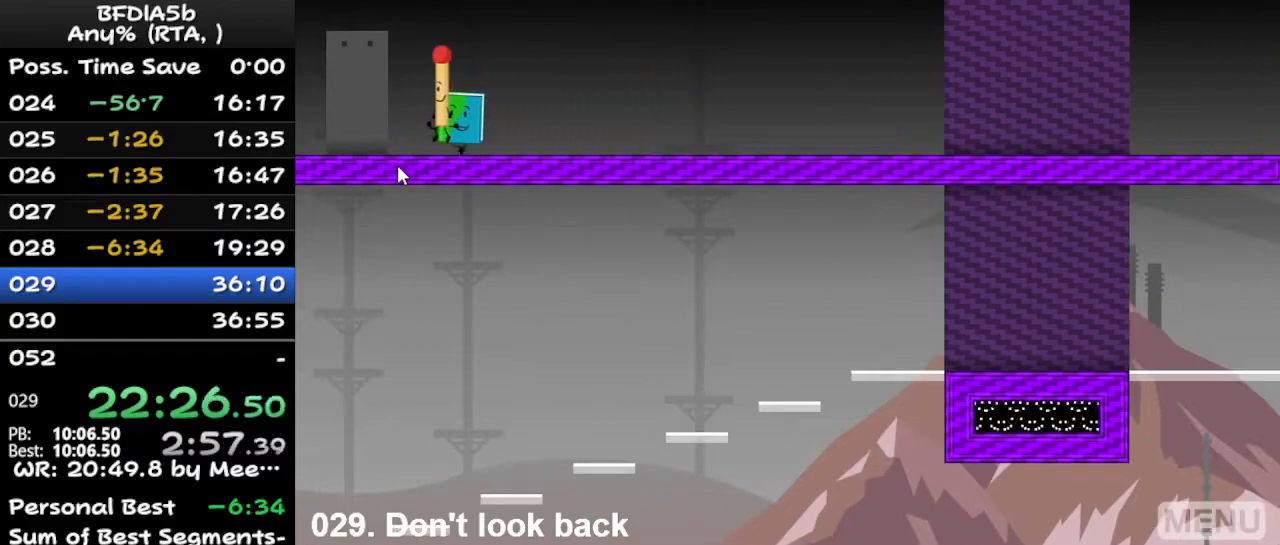
{"keys": [], "events": [[433, "left", "up"]]}
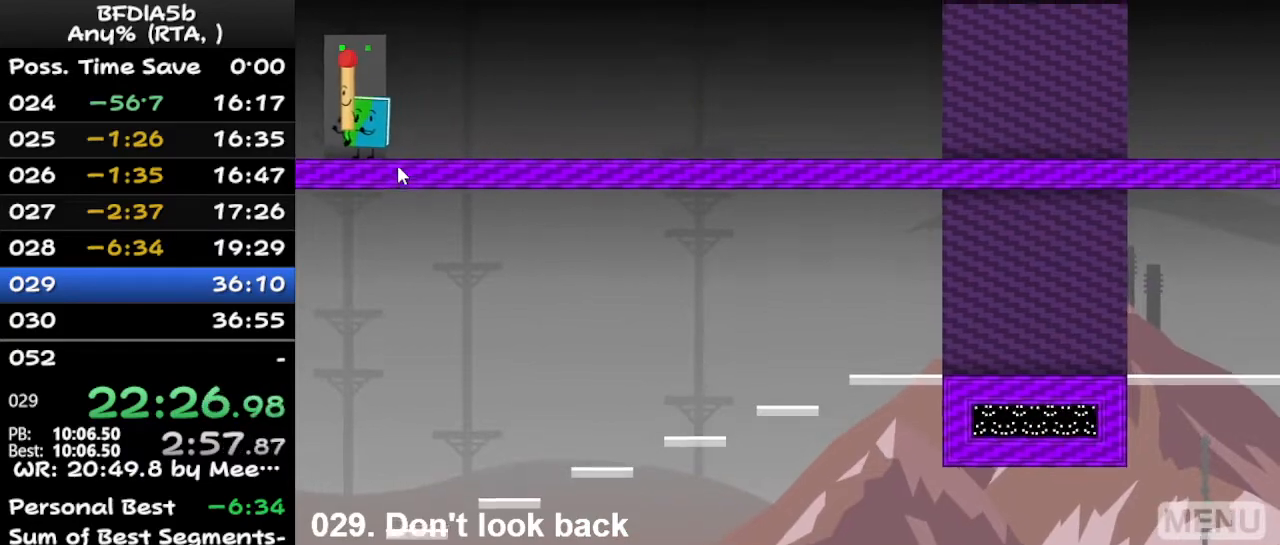
{"keys": [], "events": []}